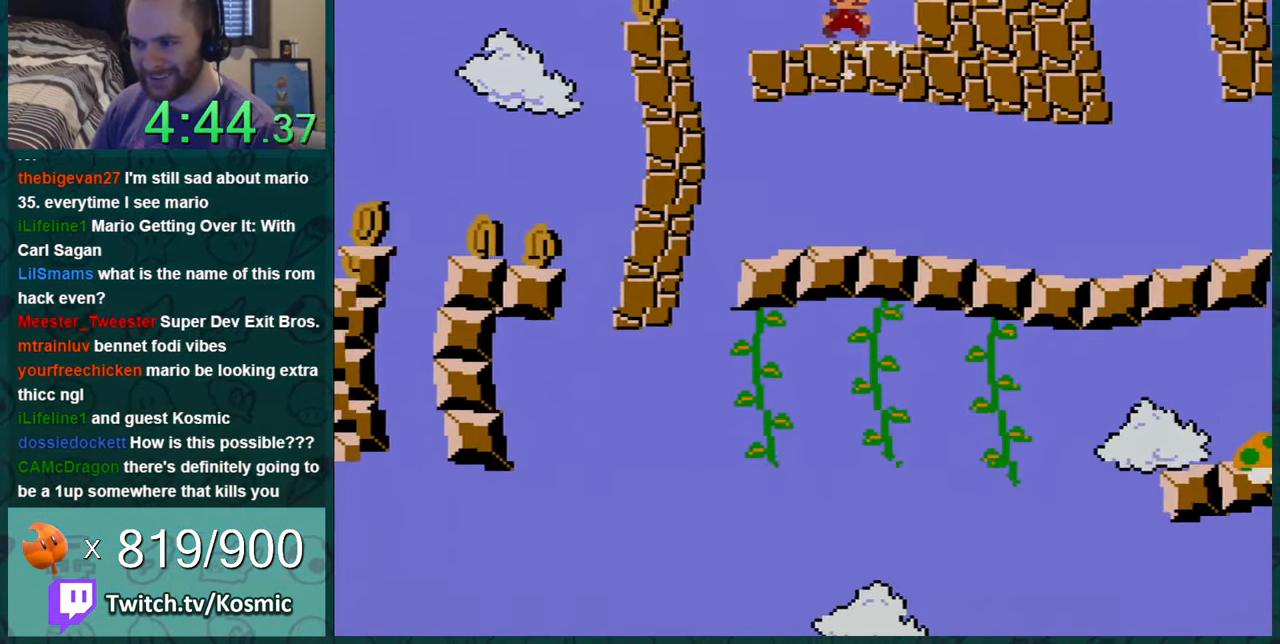
Gameplay with a controller (Nintendo layout); each line is a JSON object with the inputs held at the frame after it. "events" lists button and stick changes between this image and that frame as [ms after this image, input, new state], when the widget could be followed in between. Not read: L1 L3 R1 R3.
{"buttons": ["Y"], "events": [[101, "DPAD_RIGHT", "up"]]}
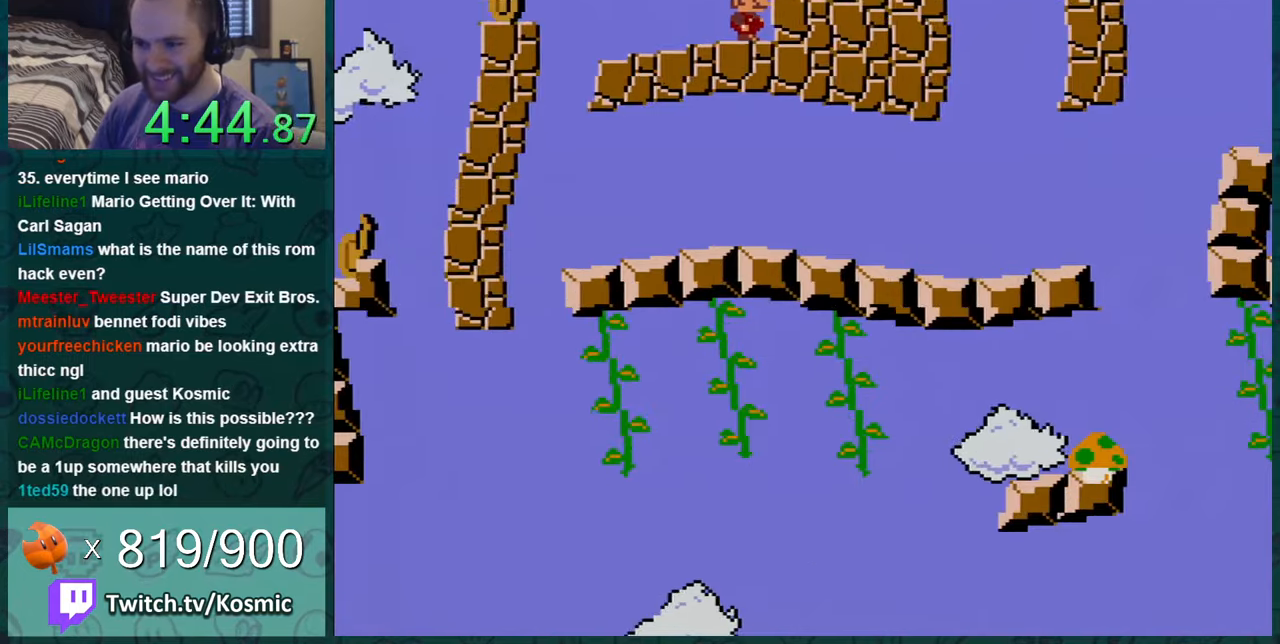
{"buttons": ["Y", "DPAD_LEFT"], "events": [[351, "DPAD_LEFT", "down"]]}
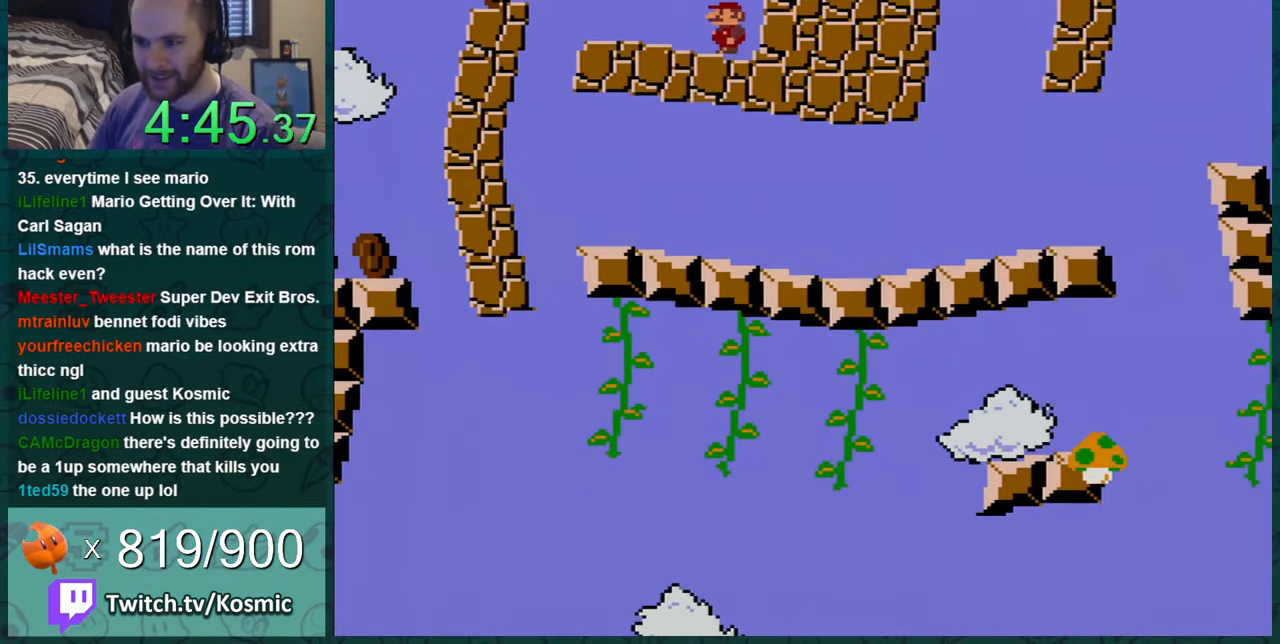
{"buttons": ["B", "Y", "DPAD_LEFT"], "events": [[383, "B", "down"]]}
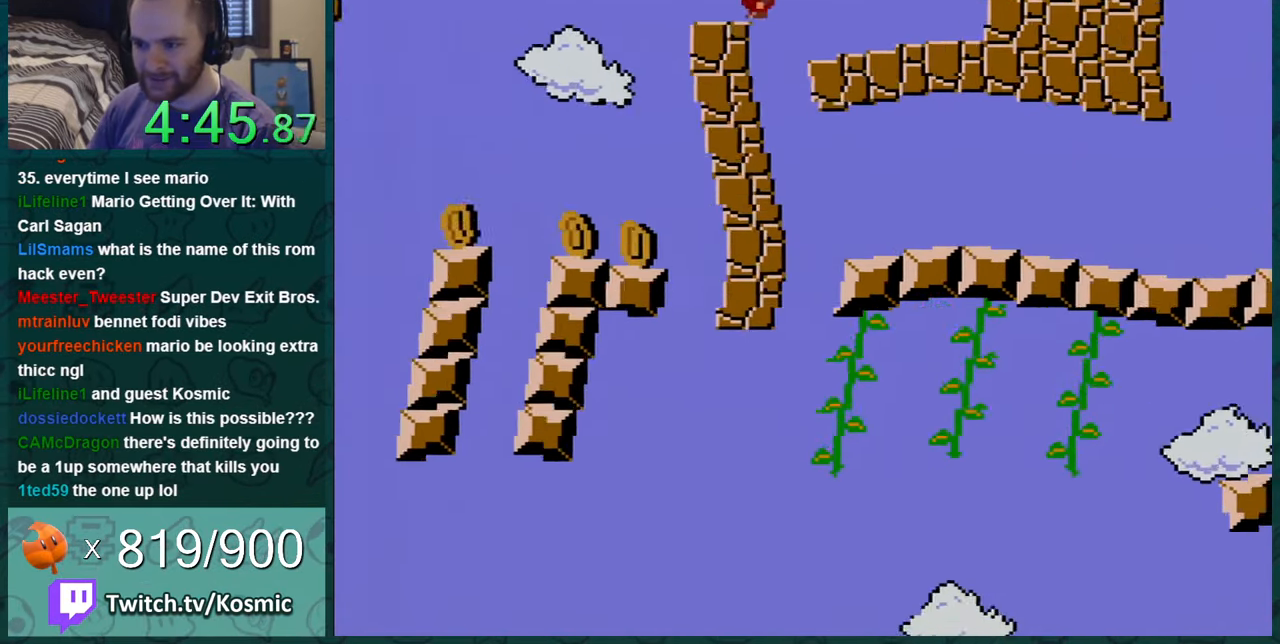
{"buttons": ["Y", "DPAD_RIGHT"], "events": [[67, "B", "up"], [167, "DPAD_LEFT", "up"], [234, "DPAD_RIGHT", "down"]]}
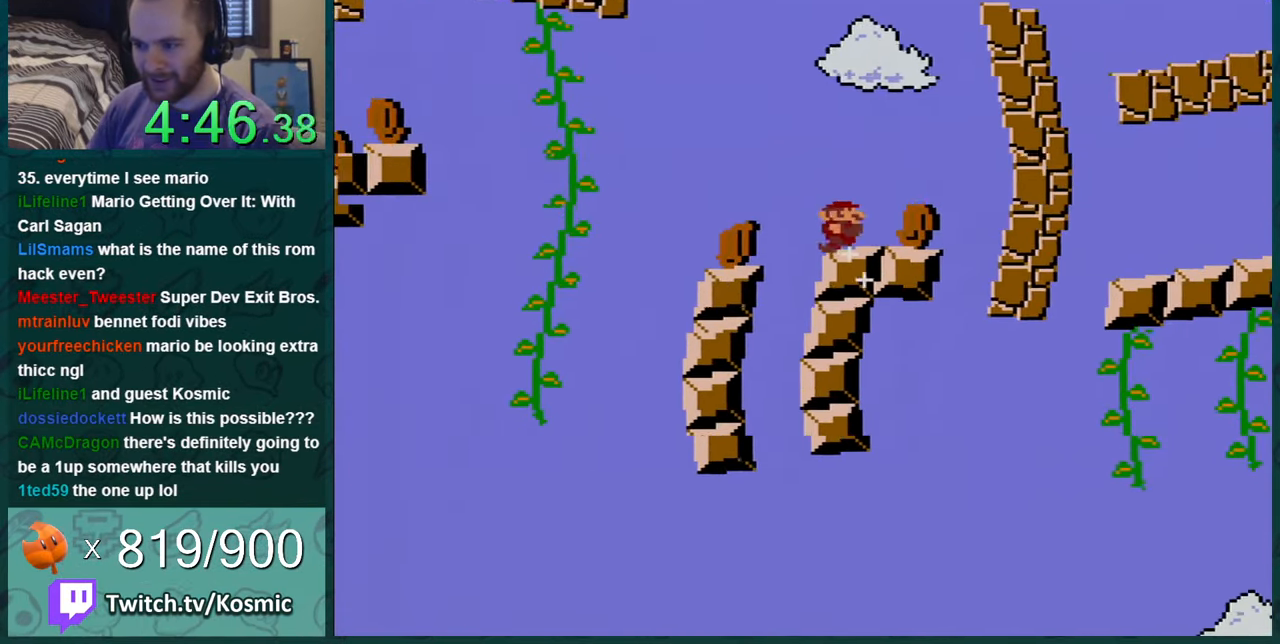
{"buttons": ["Y", "DPAD_RIGHT"], "events": [[200, "DPAD_RIGHT", "up"], [317, "DPAD_RIGHT", "down"]]}
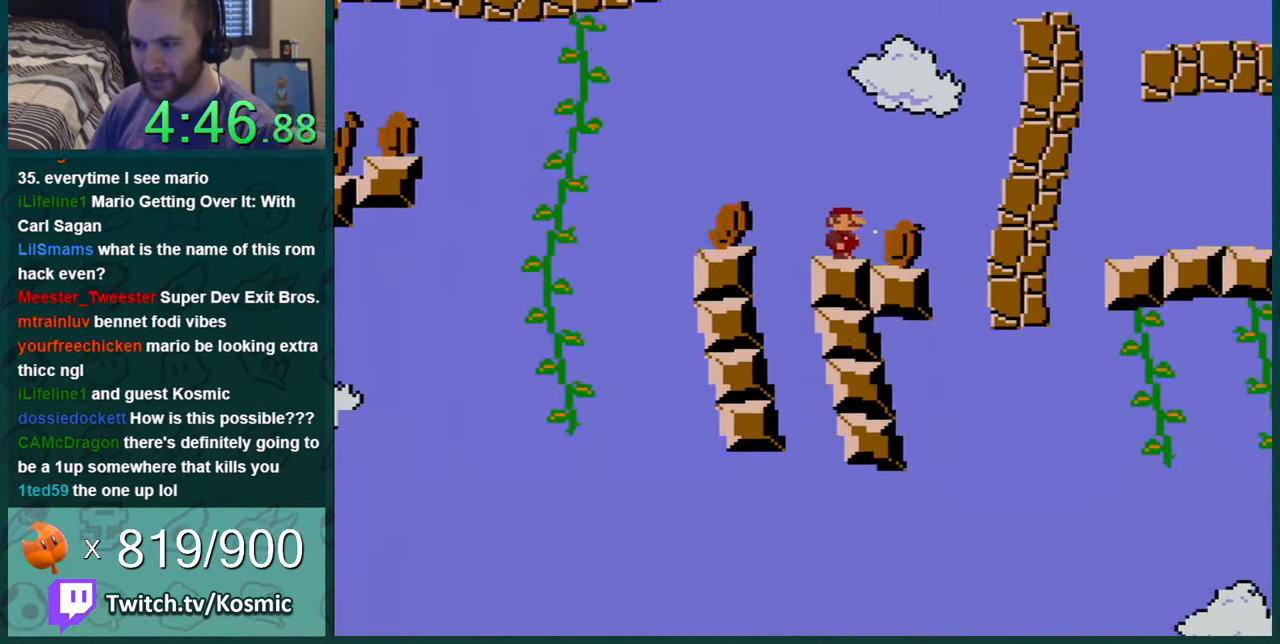
{"buttons": ["Y", "DPAD_LEFT"], "events": [[184, "DPAD_RIGHT", "up"], [501, "DPAD_LEFT", "down"]]}
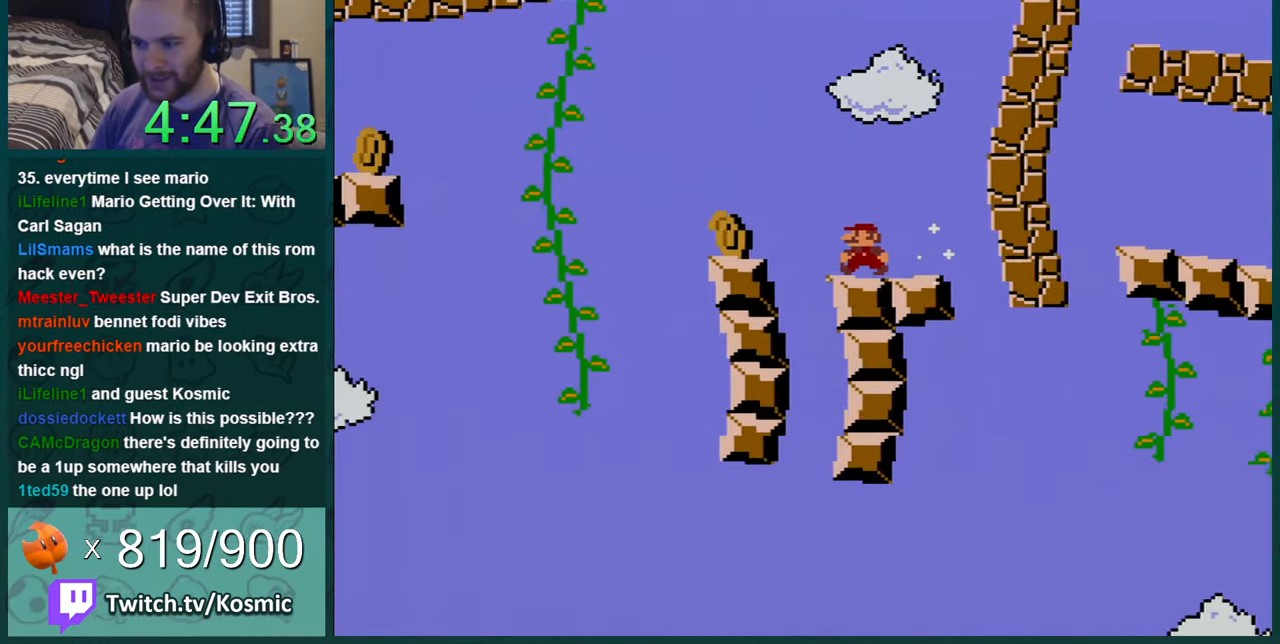
{"buttons": ["Y", "DPAD_RIGHT"], "events": [[116, "DPAD_LEFT", "up"], [433, "DPAD_RIGHT", "down"]]}
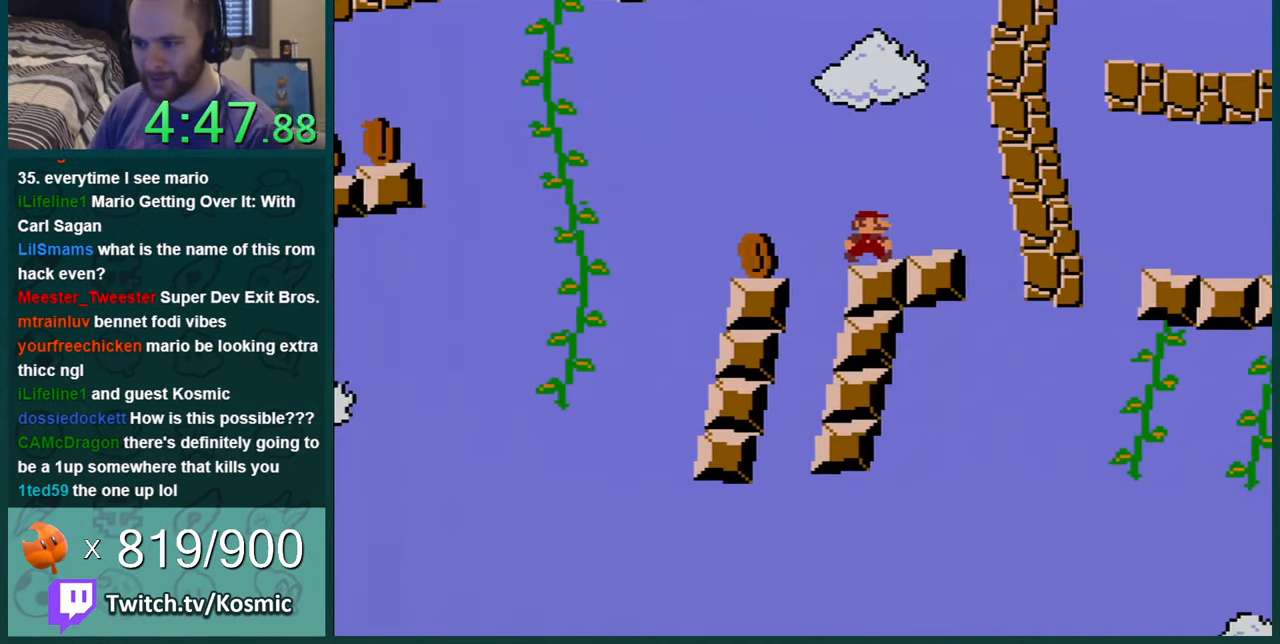
{"buttons": ["B", "Y", "DPAD_LEFT"], "events": [[100, "DPAD_RIGHT", "up"], [334, "DPAD_LEFT", "down"], [467, "B", "down"]]}
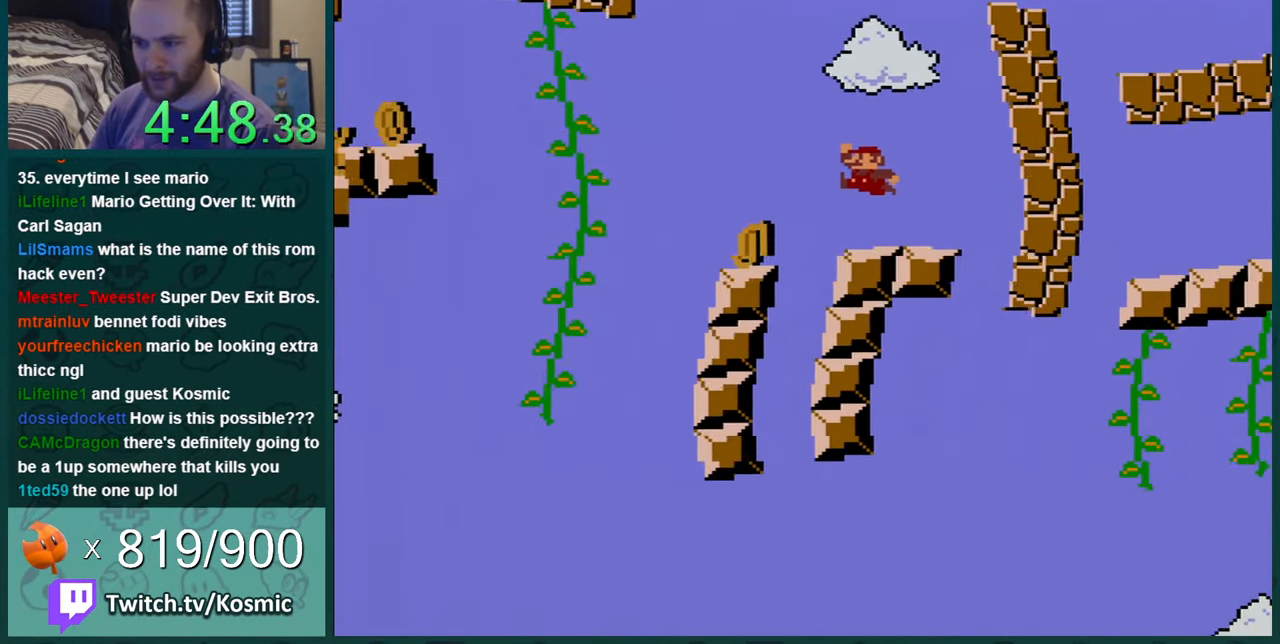
{"buttons": ["Y", "DPAD_LEFT"], "events": [[133, "B", "up"], [183, "DPAD_LEFT", "up"], [333, "DPAD_RIGHT", "down"], [433, "DPAD_RIGHT", "up"], [500, "DPAD_LEFT", "down"]]}
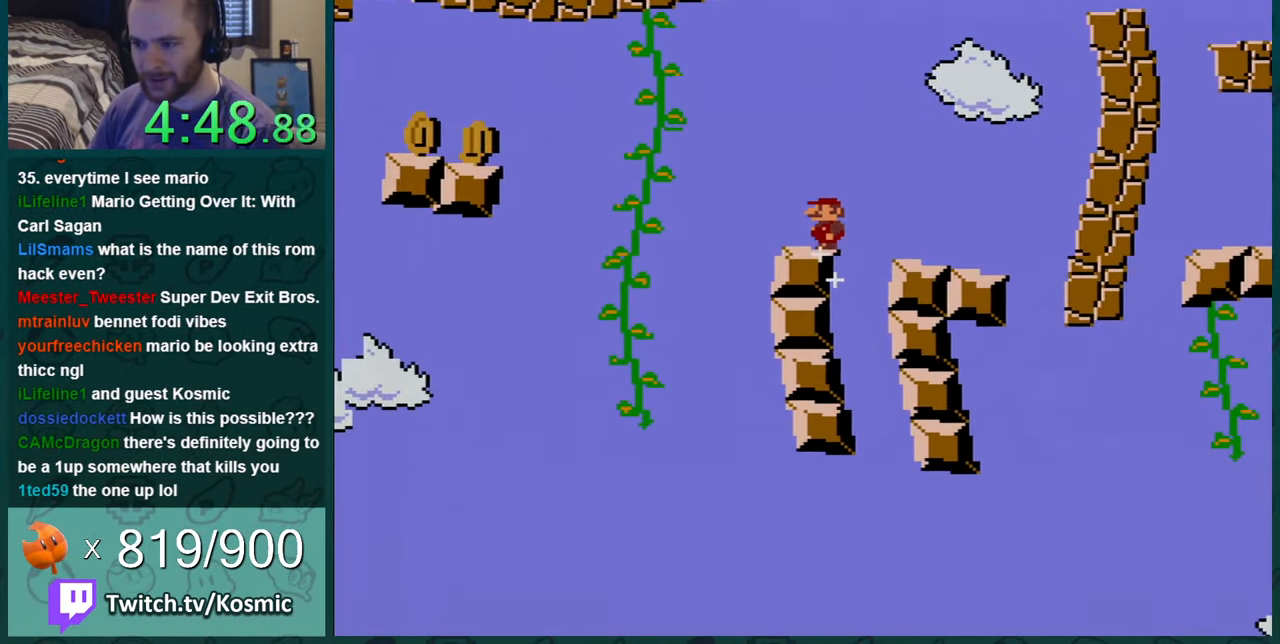
{"buttons": ["Y", "DPAD_LEFT"], "events": [[134, "B", "down"], [250, "B", "up"]]}
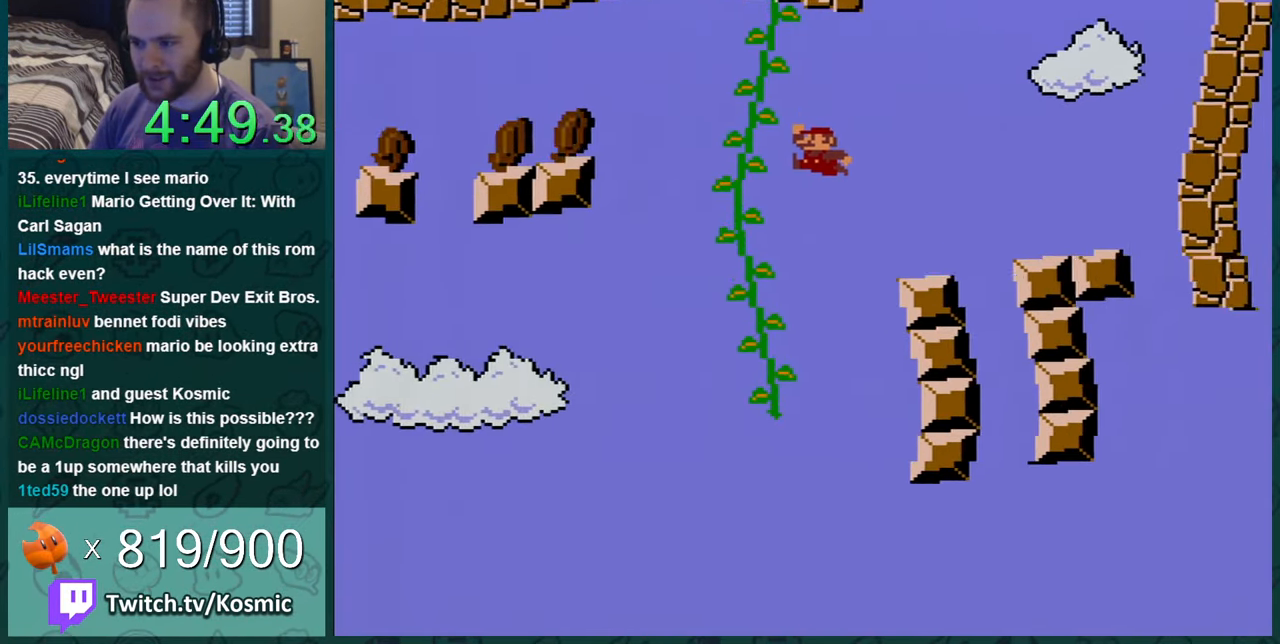
{"buttons": ["Y", "DPAD_UP"], "events": [[400, "DPAD_LEFT", "up"], [400, "DPAD_UP", "down"]]}
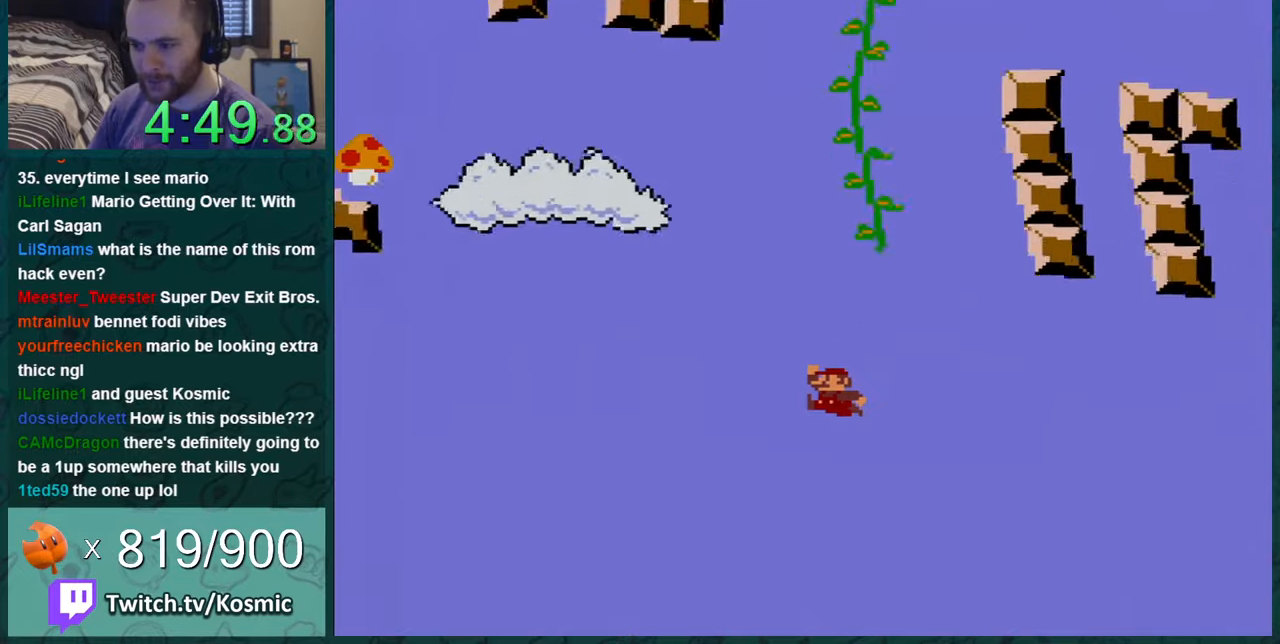
{"buttons": ["Y", "DPAD_RIGHT"], "events": [[217, "DPAD_UP", "up"], [317, "DPAD_RIGHT", "down"]]}
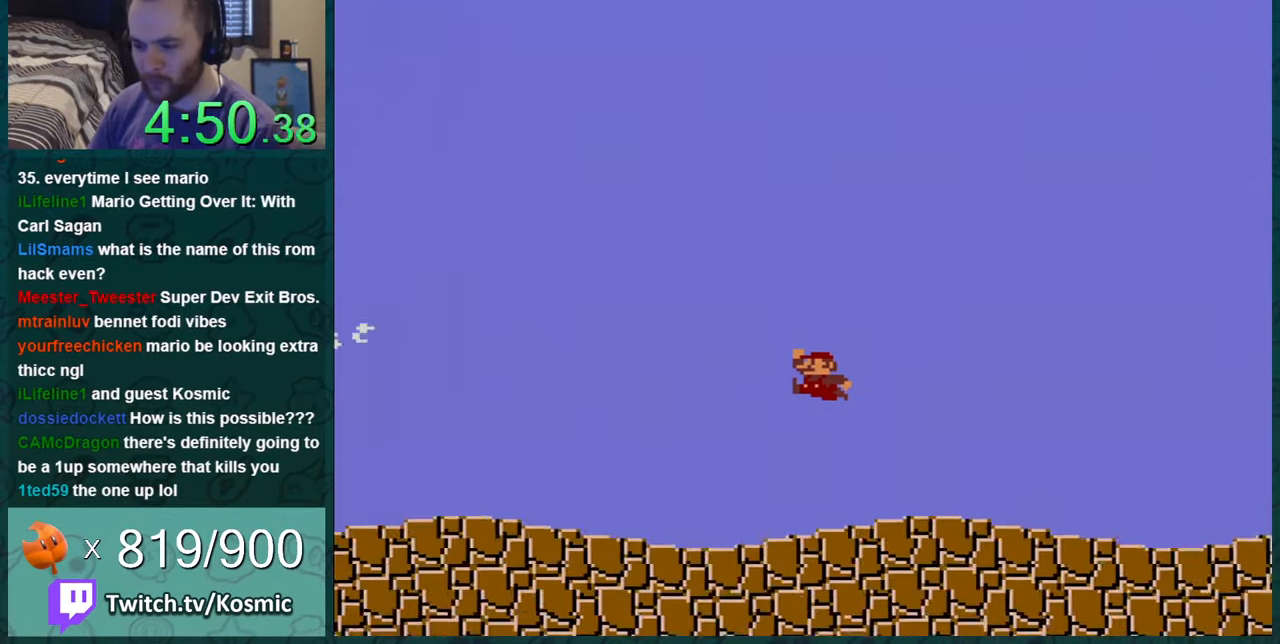
{"buttons": [], "events": [[50, "DPAD_RIGHT", "up"], [334, "Y", "up"]]}
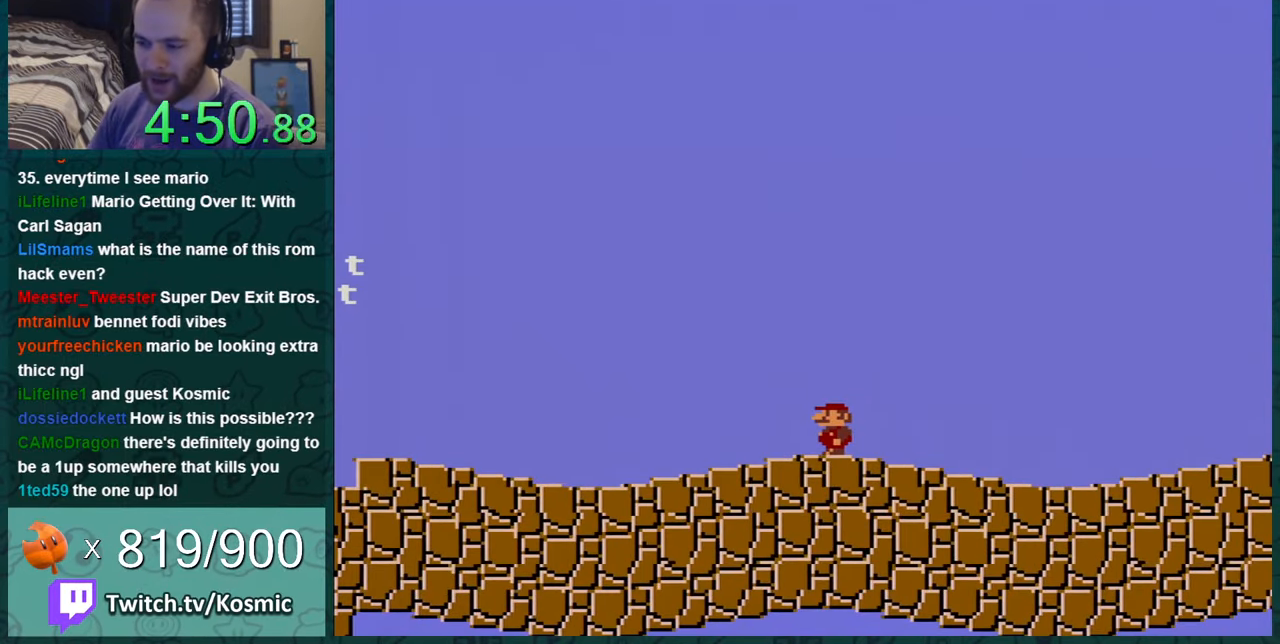
{"buttons": [], "events": []}
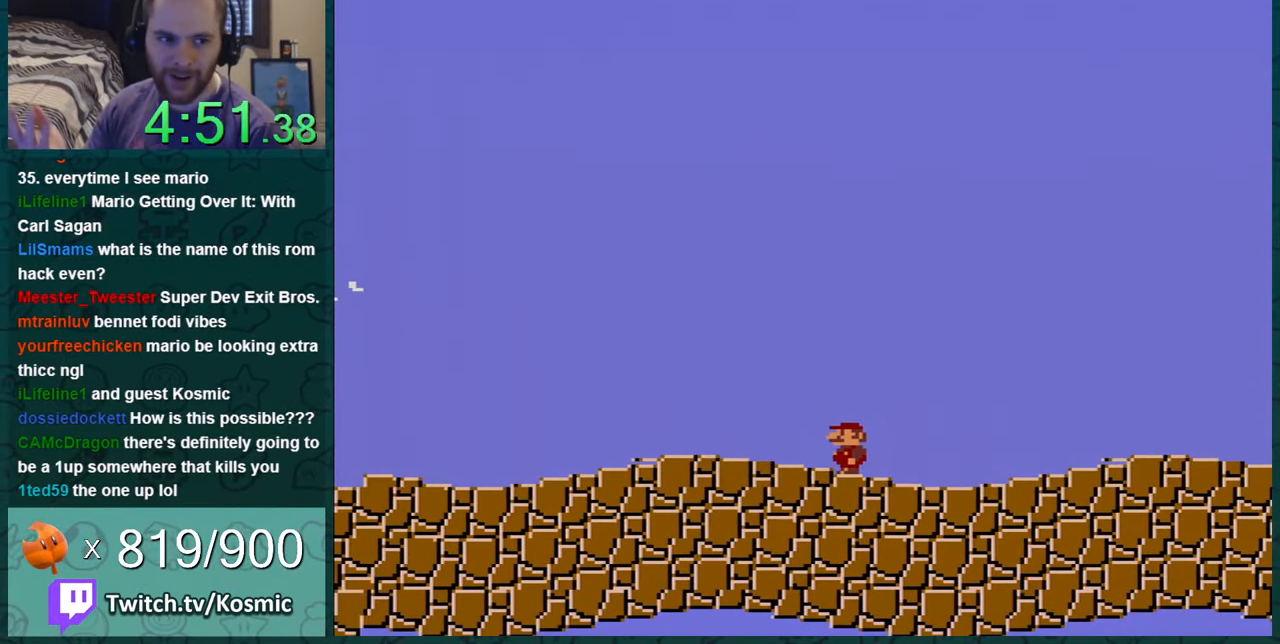
{"buttons": [], "events": []}
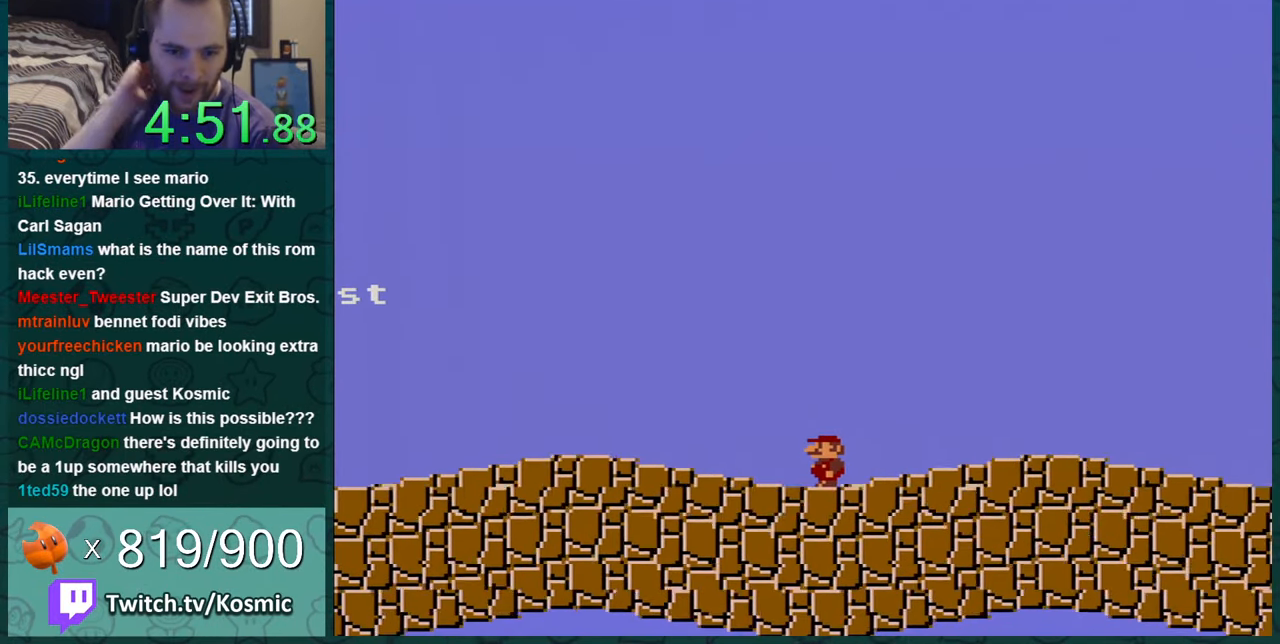
{"buttons": [], "events": []}
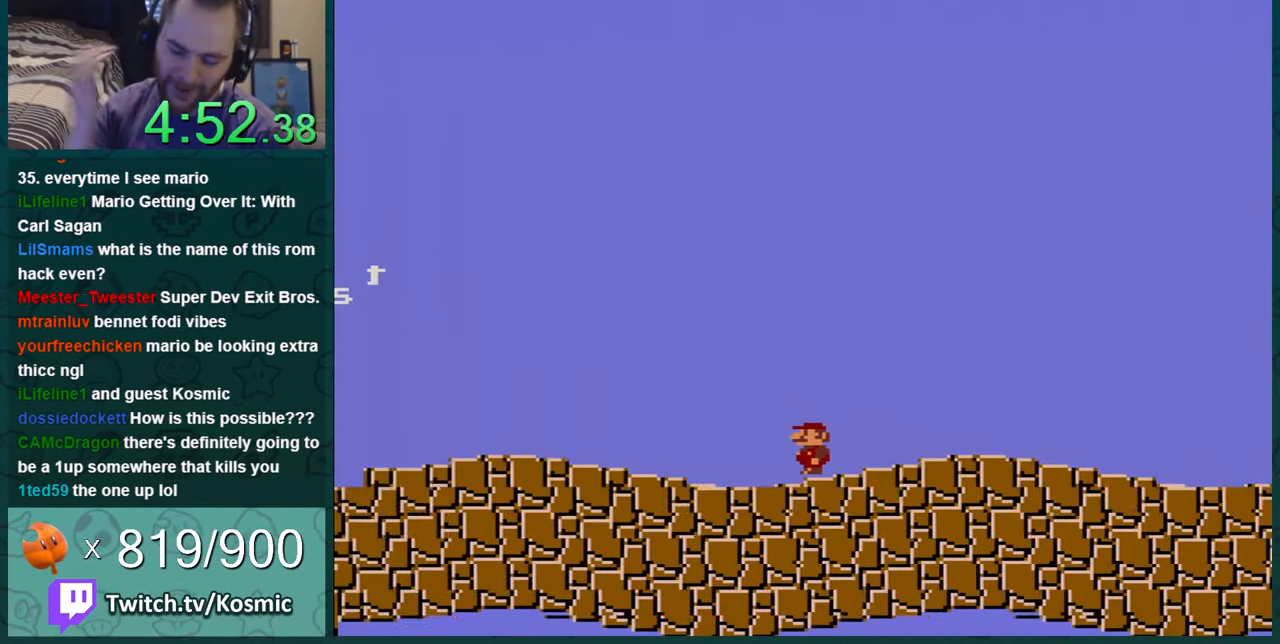
{"buttons": ["Y", "DPAD_RIGHT"], "events": [[200, "DPAD_RIGHT", "down"], [434, "Y", "down"]]}
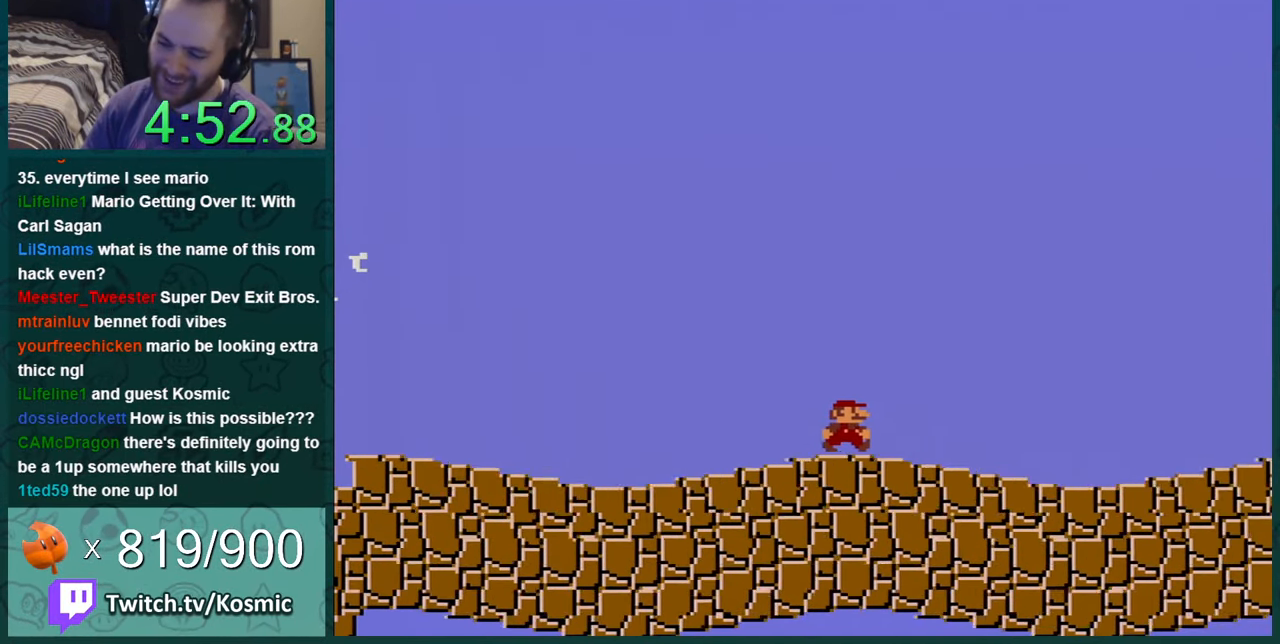
{"buttons": ["Y", "DPAD_RIGHT"], "events": []}
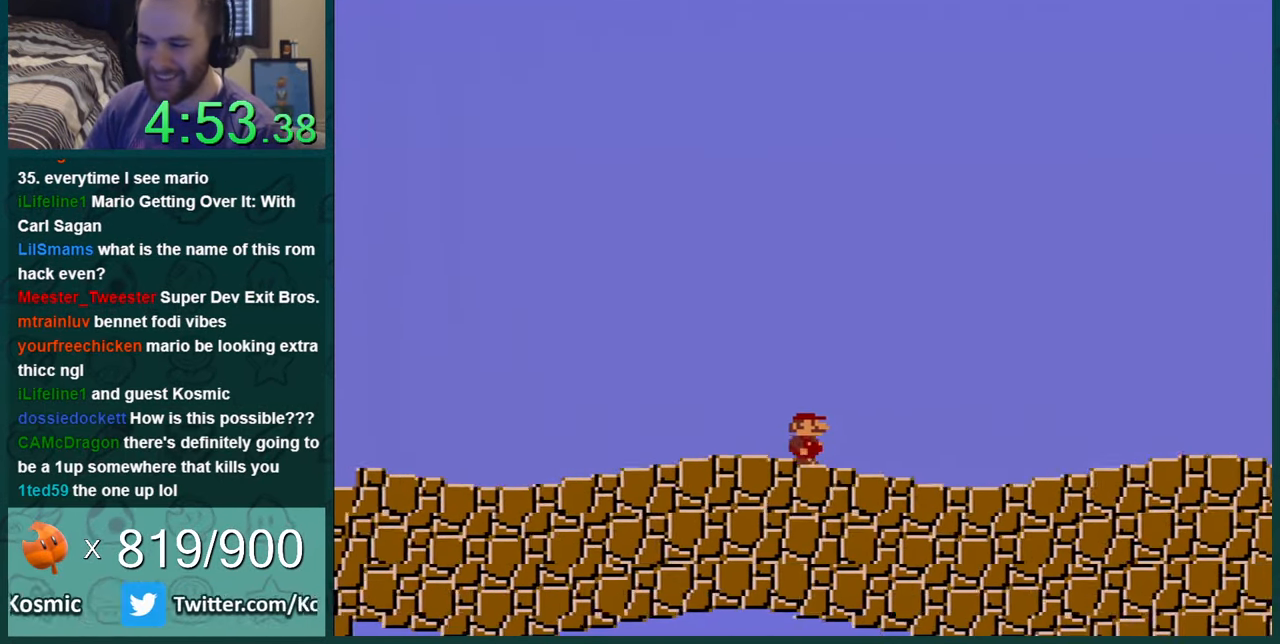
{"buttons": ["Y", "DPAD_RIGHT"], "events": []}
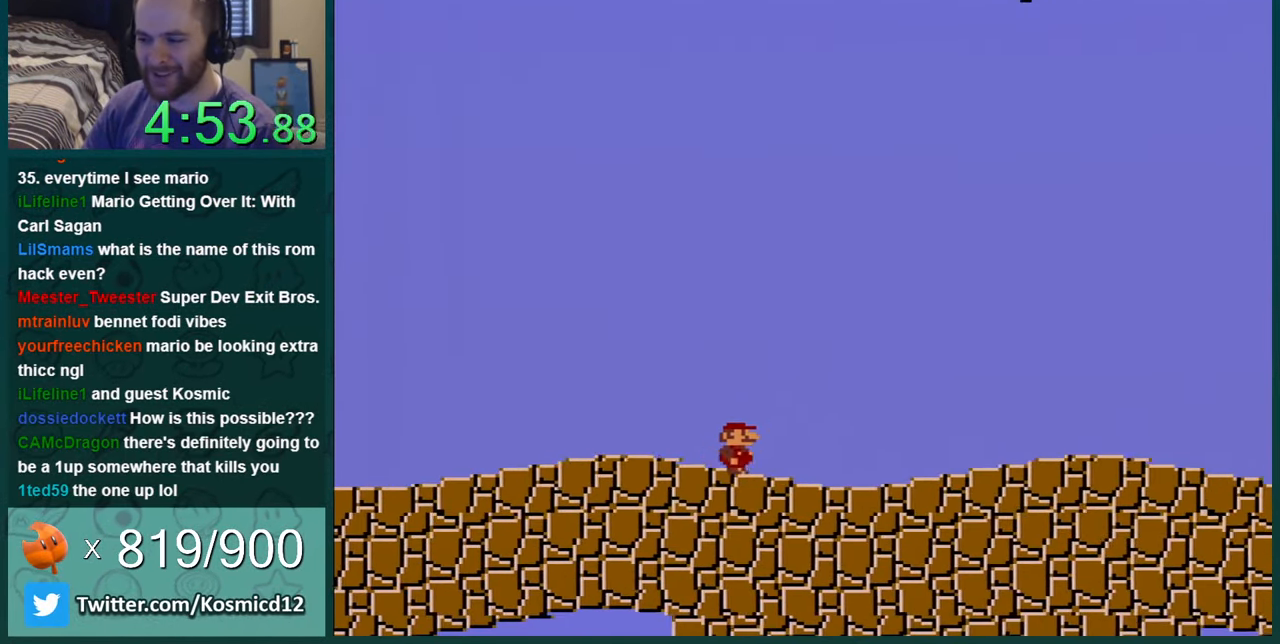
{"buttons": ["Y", "DPAD_RIGHT"], "events": []}
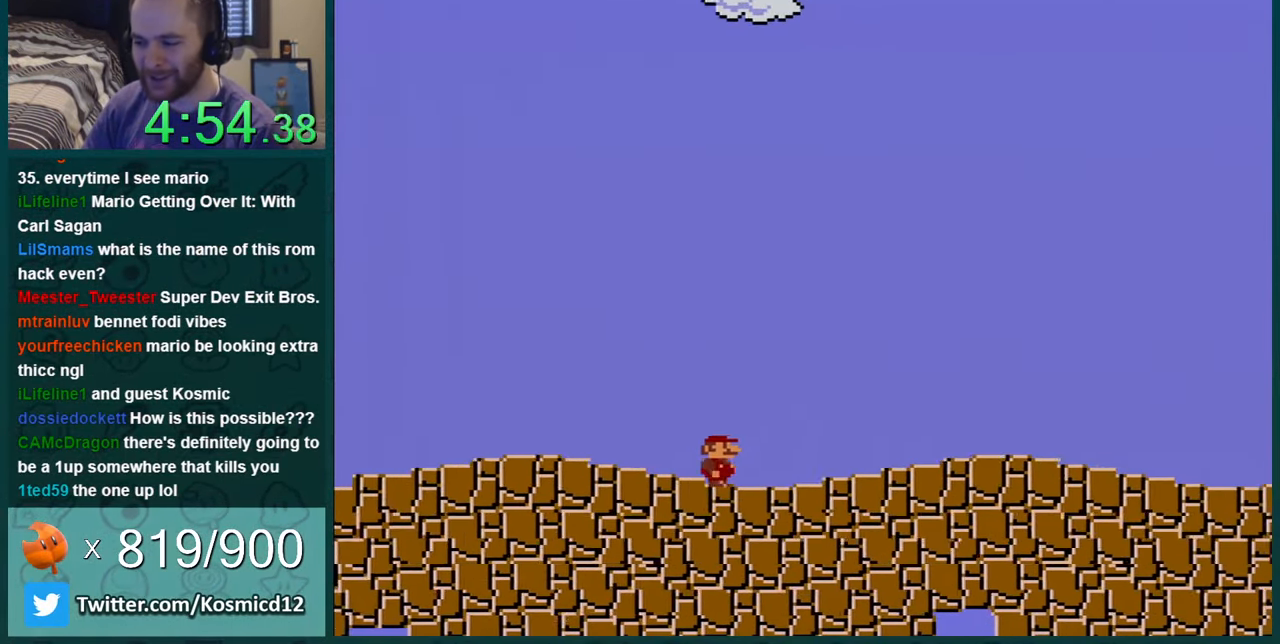
{"buttons": ["Y", "DPAD_RIGHT"], "events": []}
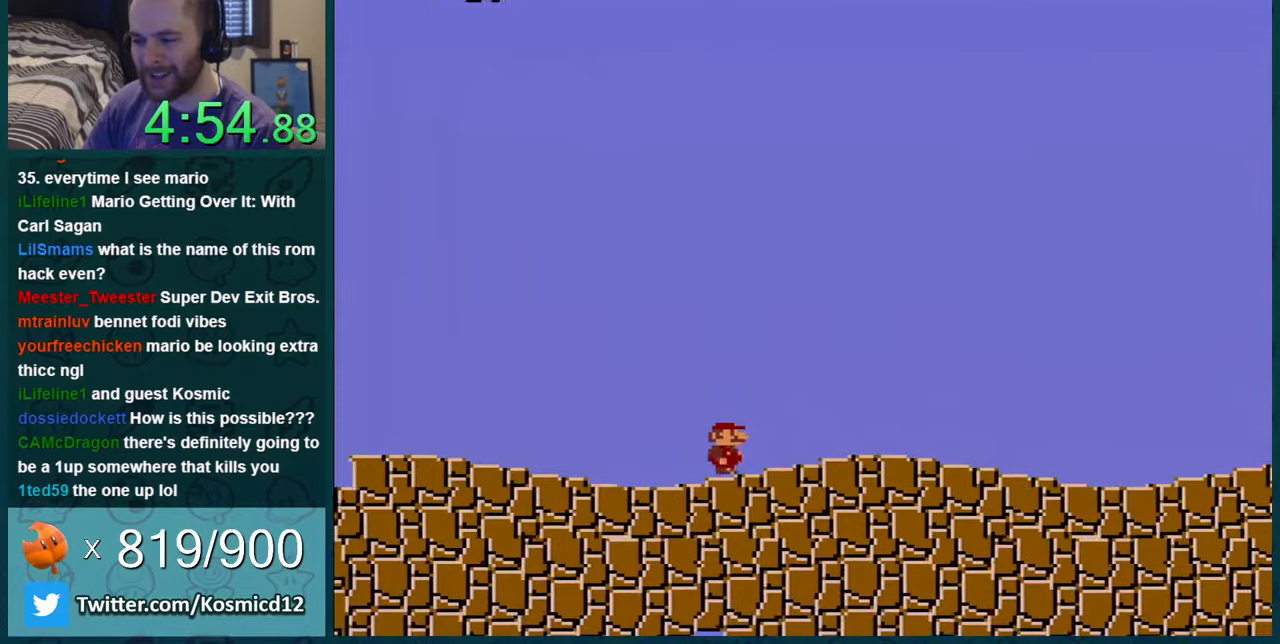
{"buttons": ["Y", "DPAD_RIGHT"], "events": []}
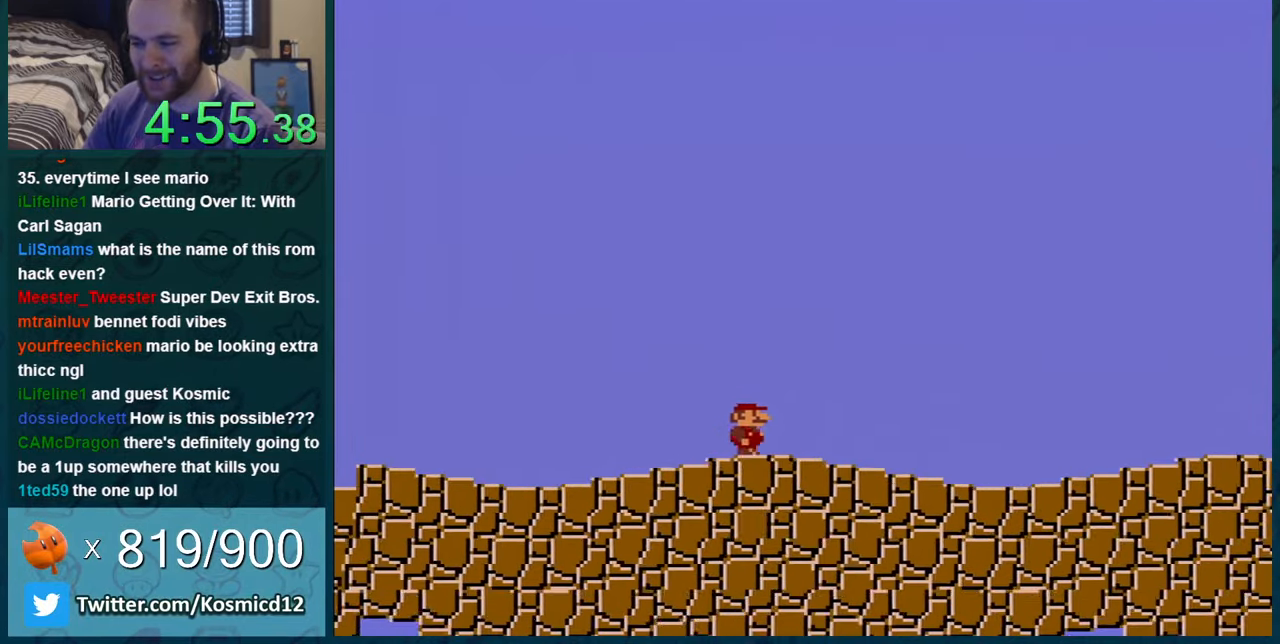
{"buttons": ["Y", "DPAD_RIGHT"], "events": []}
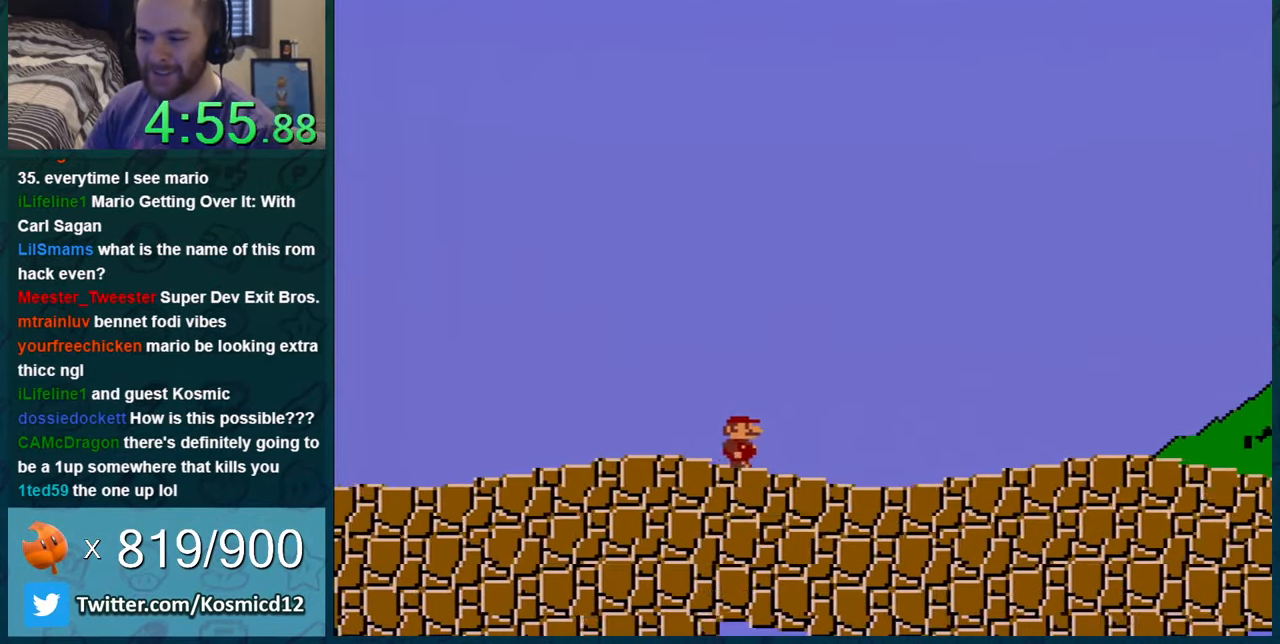
{"buttons": ["Y", "DPAD_RIGHT"], "events": []}
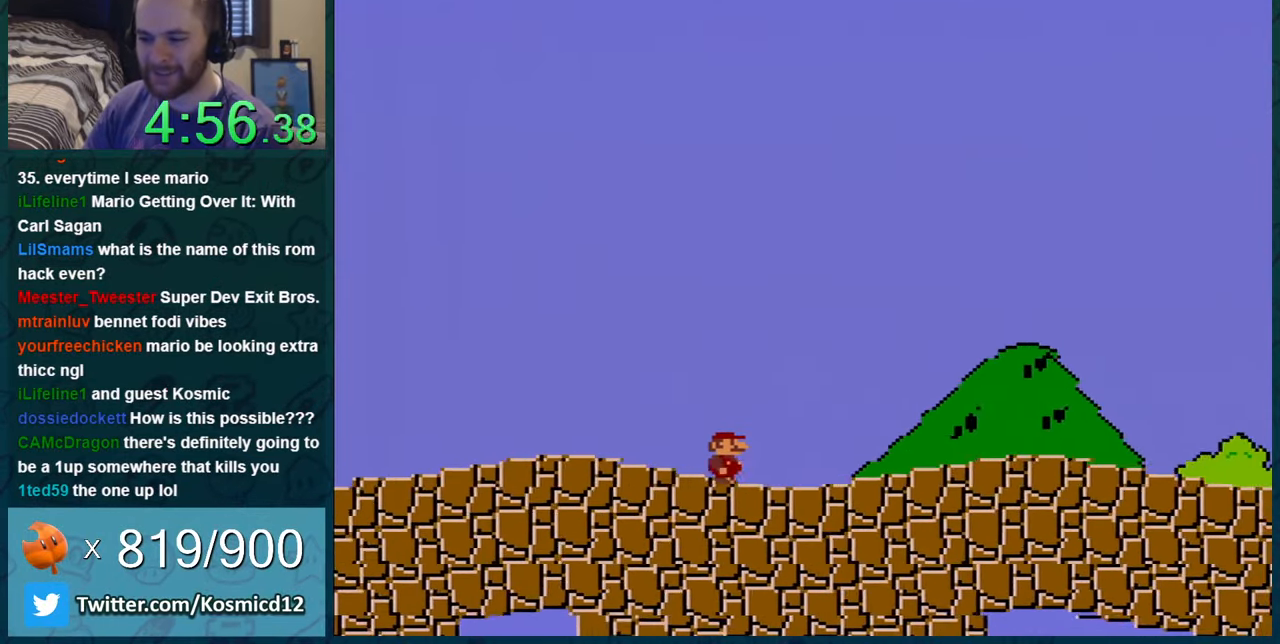
{"buttons": ["Y", "DPAD_RIGHT"], "events": []}
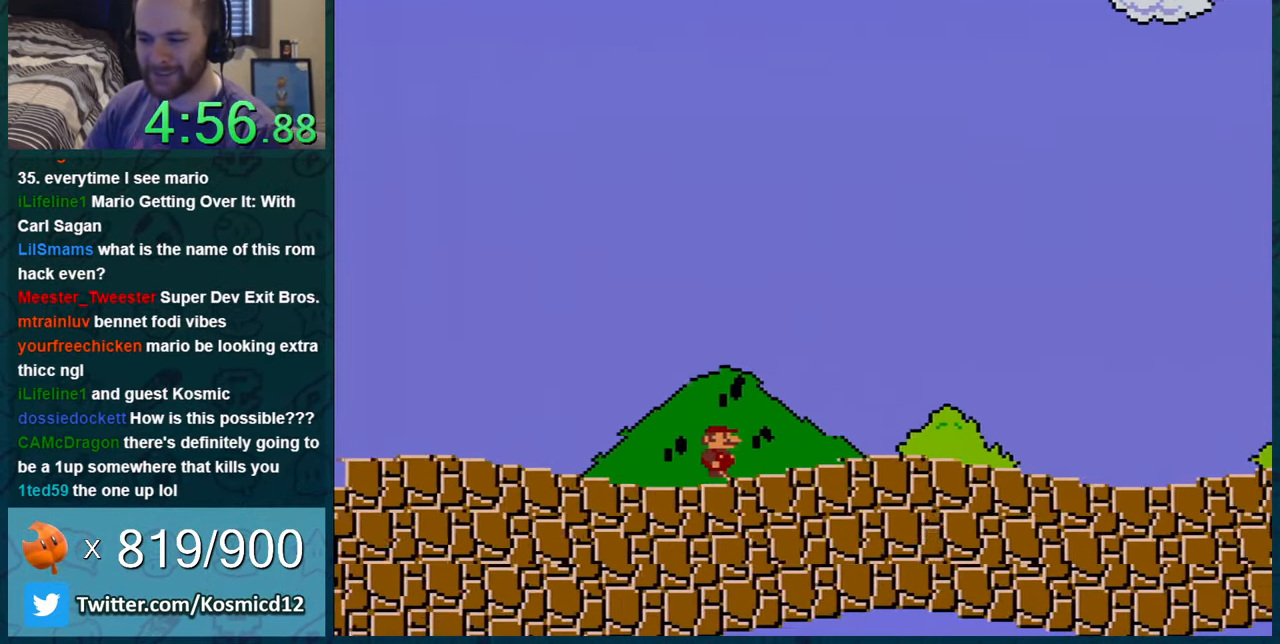
{"buttons": ["Y", "DPAD_RIGHT"], "events": []}
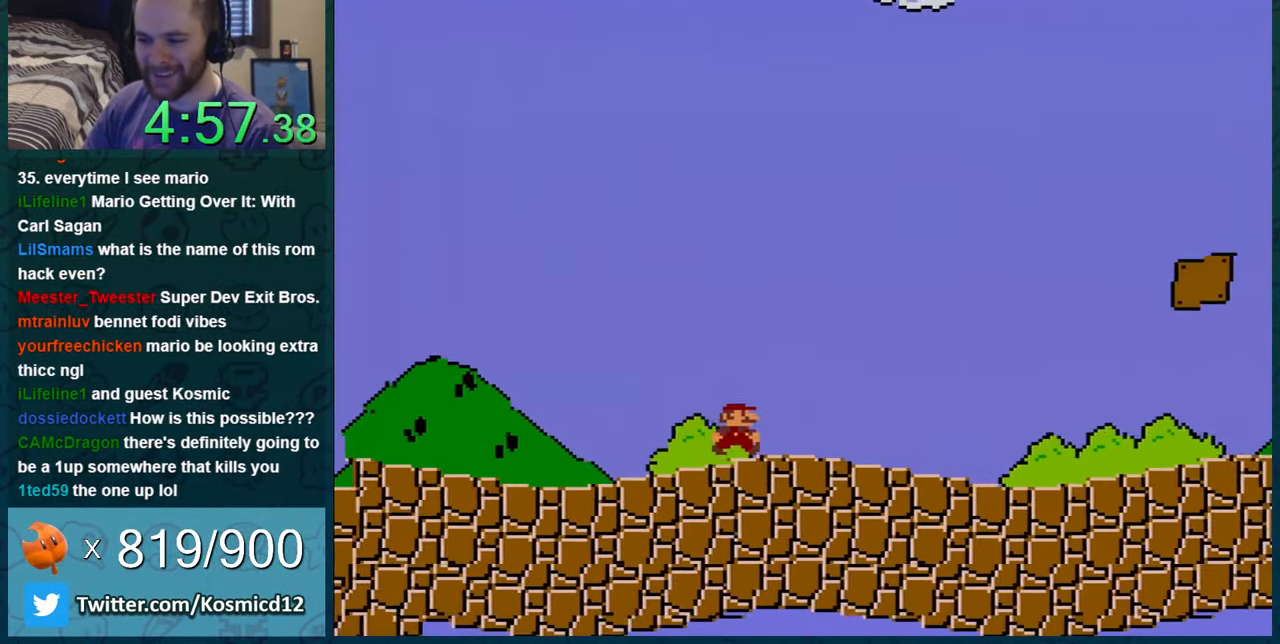
{"buttons": ["Y", "DPAD_RIGHT"], "events": []}
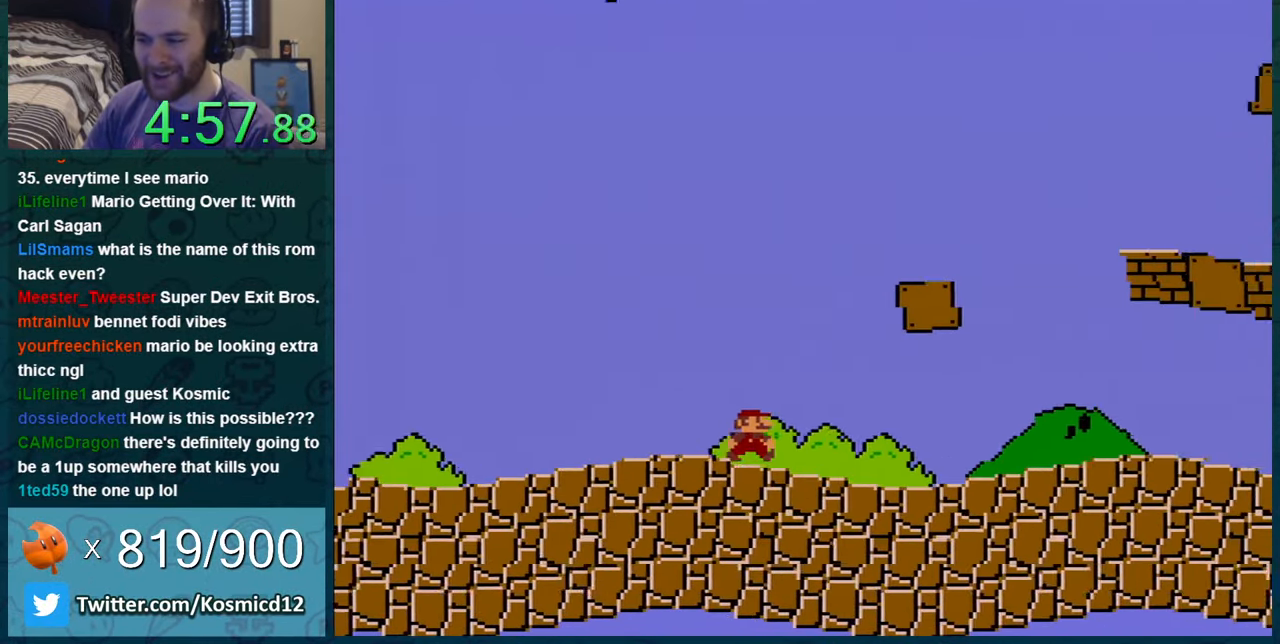
{"buttons": ["B", "Y", "DPAD_RIGHT"], "events": [[367, "B", "down"]]}
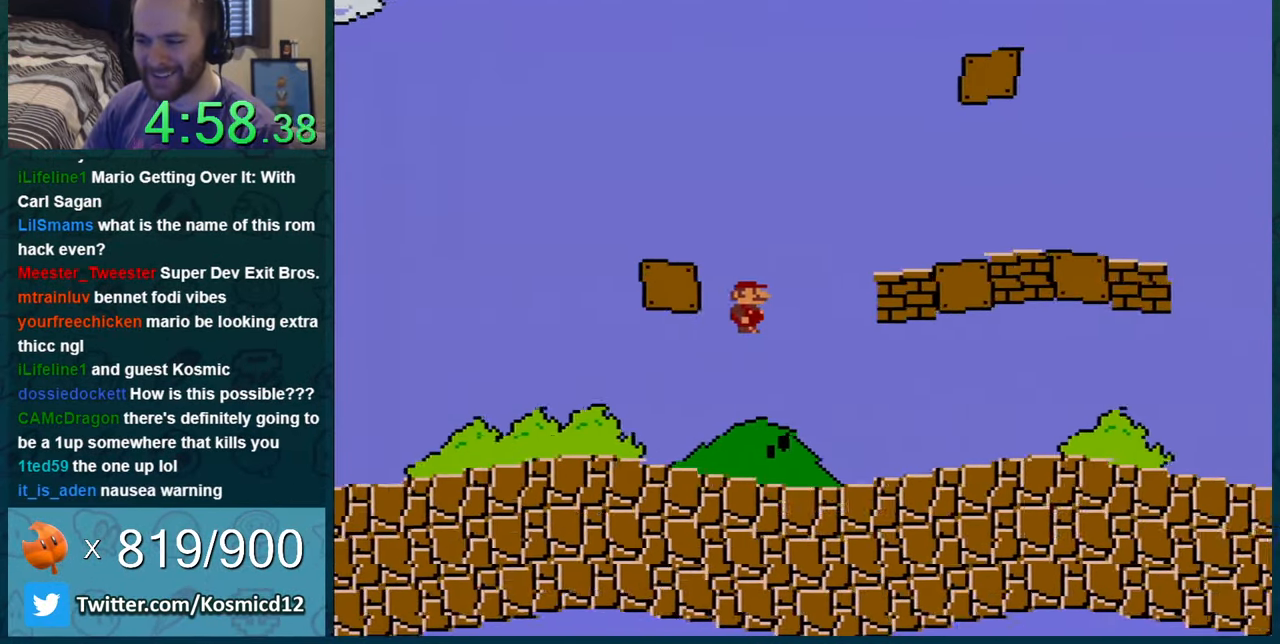
{"buttons": ["Y", "DPAD_LEFT"], "events": [[33, "DPAD_RIGHT", "up"], [83, "DPAD_LEFT", "down"], [250, "B", "up"]]}
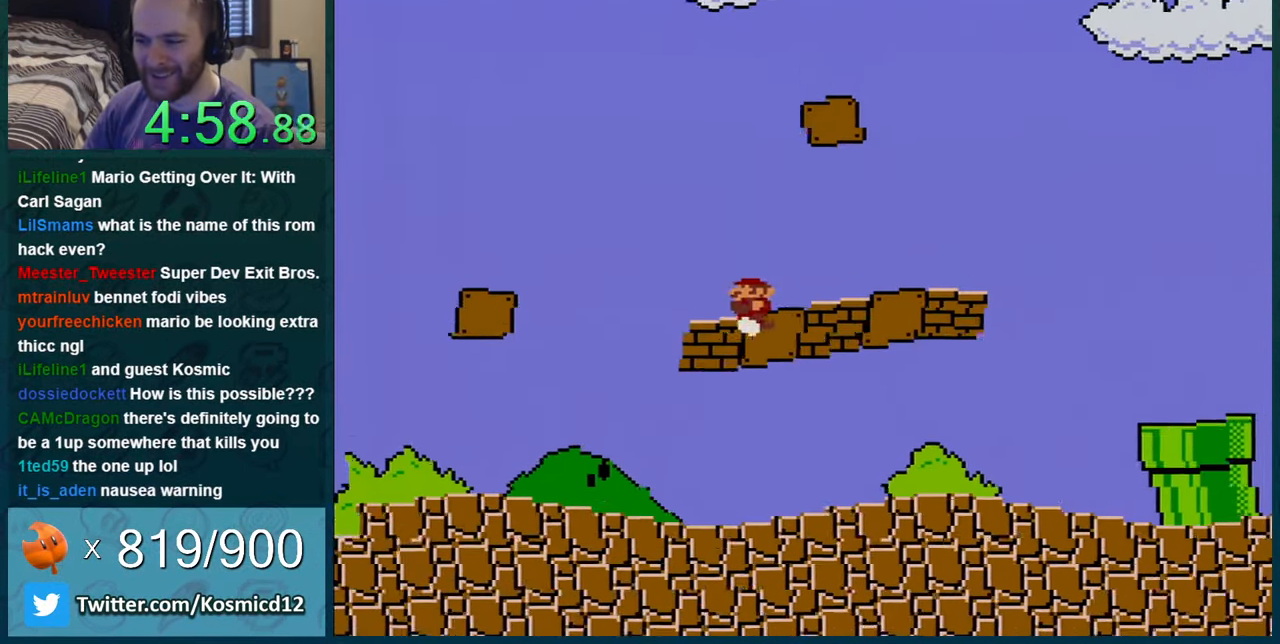
{"buttons": ["B", "Y", "DPAD_RIGHT"], "events": [[83, "DPAD_LEFT", "up"], [334, "B", "down"], [400, "DPAD_RIGHT", "down"]]}